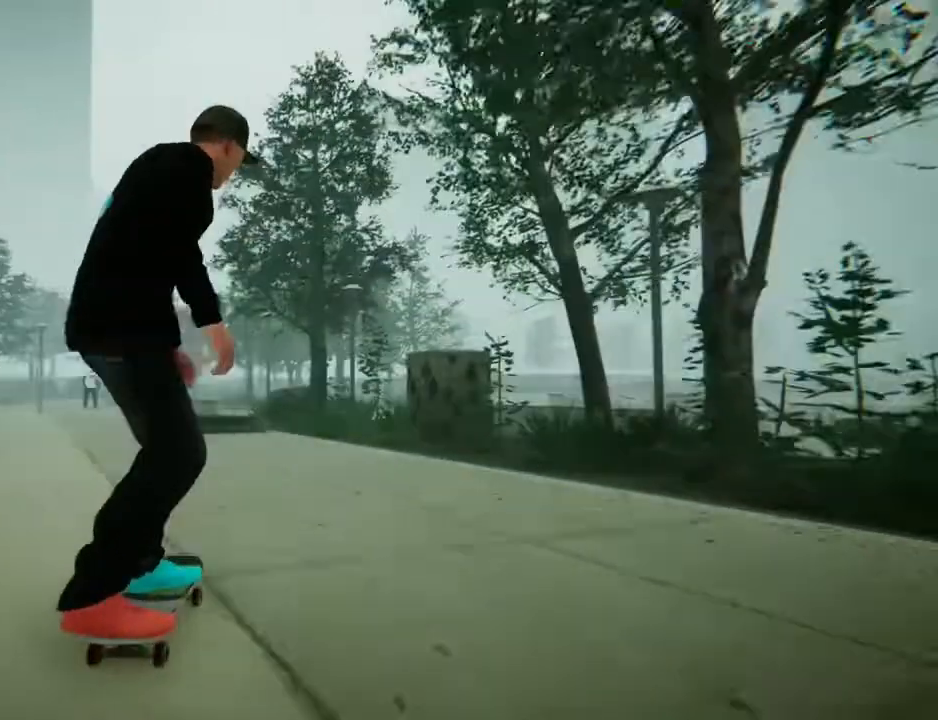
Gameplay with a controller (Xbox layout); each line is a JSON object with the inputs held at the frame after it. "events" lists button and stick changes between this image and that frame as [ms after this image, input, new state], when the widget could be followed in between. Not read: L3 R3.
{"buttons": [], "left_stick": "left", "right_stick": "center", "events": [[200, "left_stick", "left"], [367, "A", "down"], [467, "A", "up"]]}
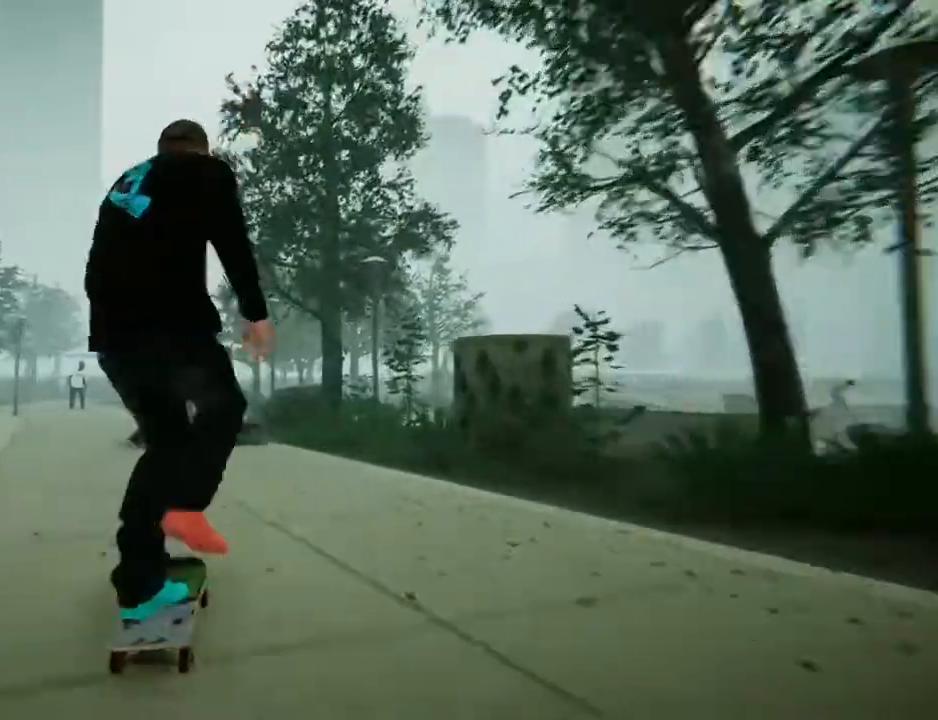
{"buttons": [], "left_stick": "center", "right_stick": "down", "events": [[101, "left_stick", "center"], [334, "left_stick", "left"], [468, "left_stick", "center"], [501, "right_stick", "down"]]}
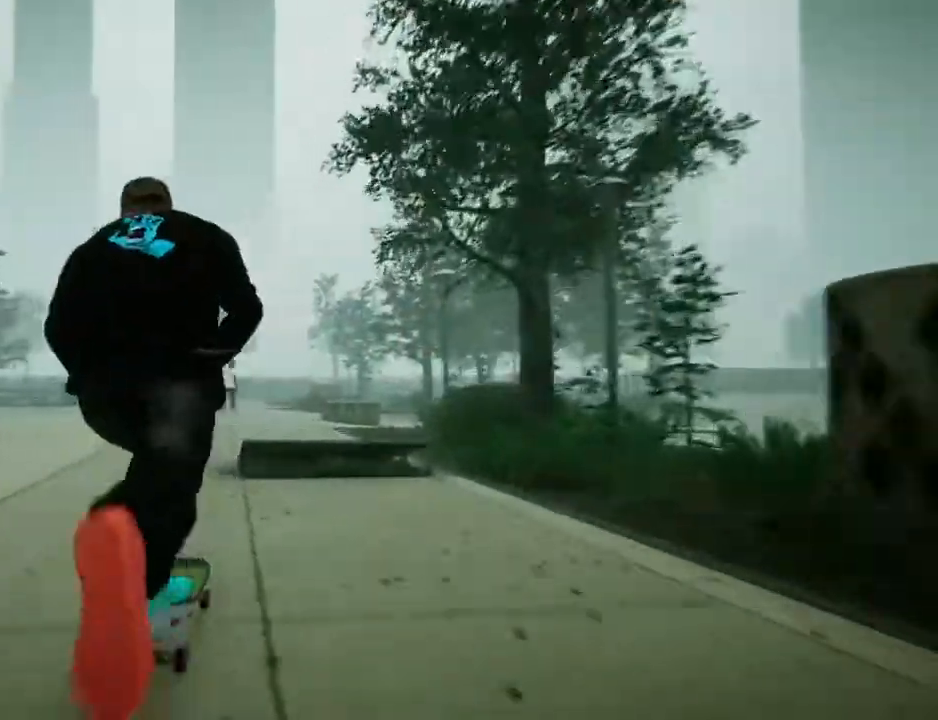
{"buttons": [], "left_stick": "center", "right_stick": "center", "events": [[100, "left_stick", "down"], [133, "right_stick", "left"], [200, "right_stick", "center"], [233, "left_stick", "center"]]}
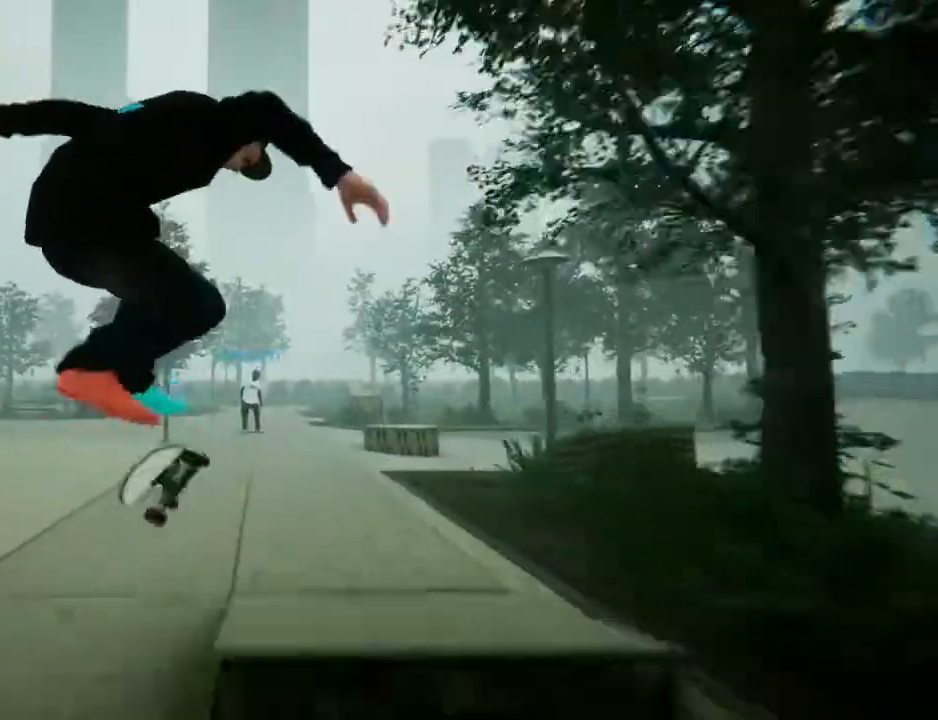
{"buttons": [], "left_stick": "center", "right_stick": "center", "events": []}
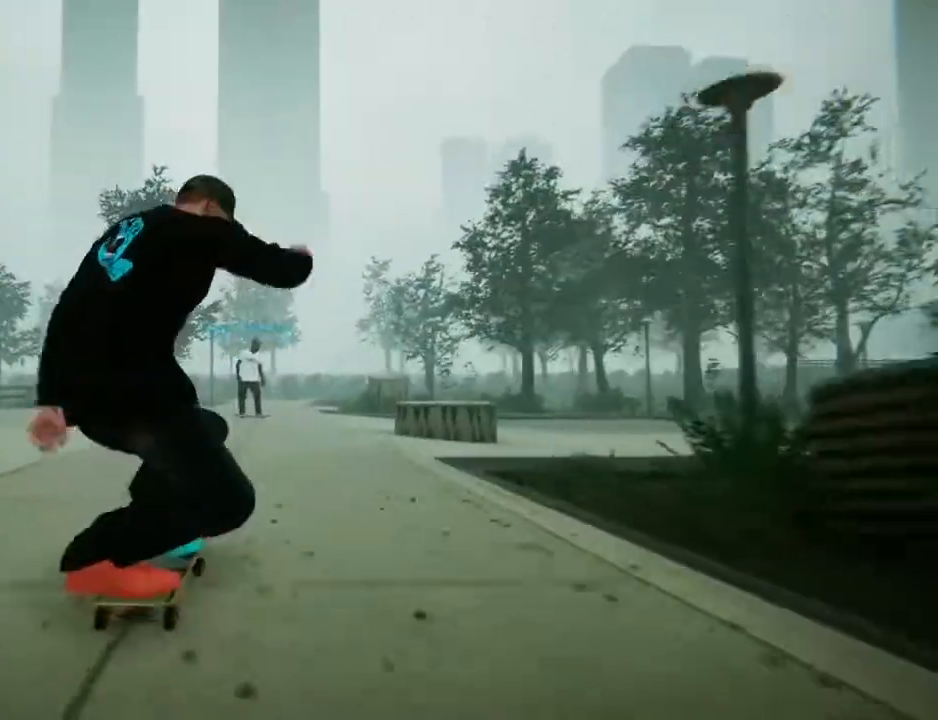
{"buttons": [], "left_stick": "right", "right_stick": "center", "events": [[100, "left_stick", "right"], [334, "left_stick", "center"], [467, "left_stick", "right"]]}
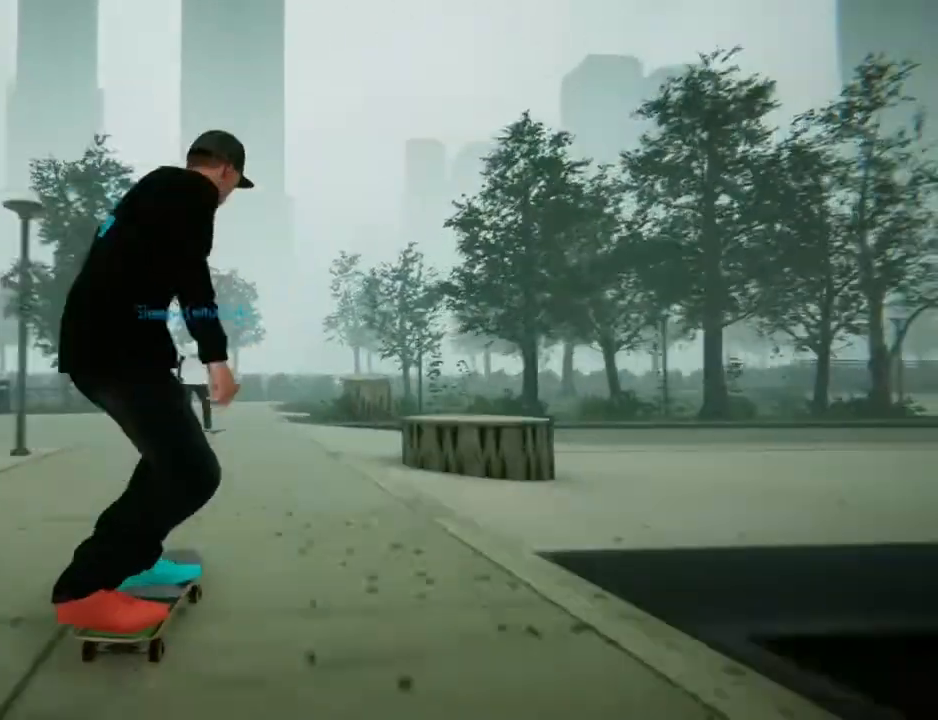
{"buttons": [], "left_stick": "right", "right_stick": "center", "events": []}
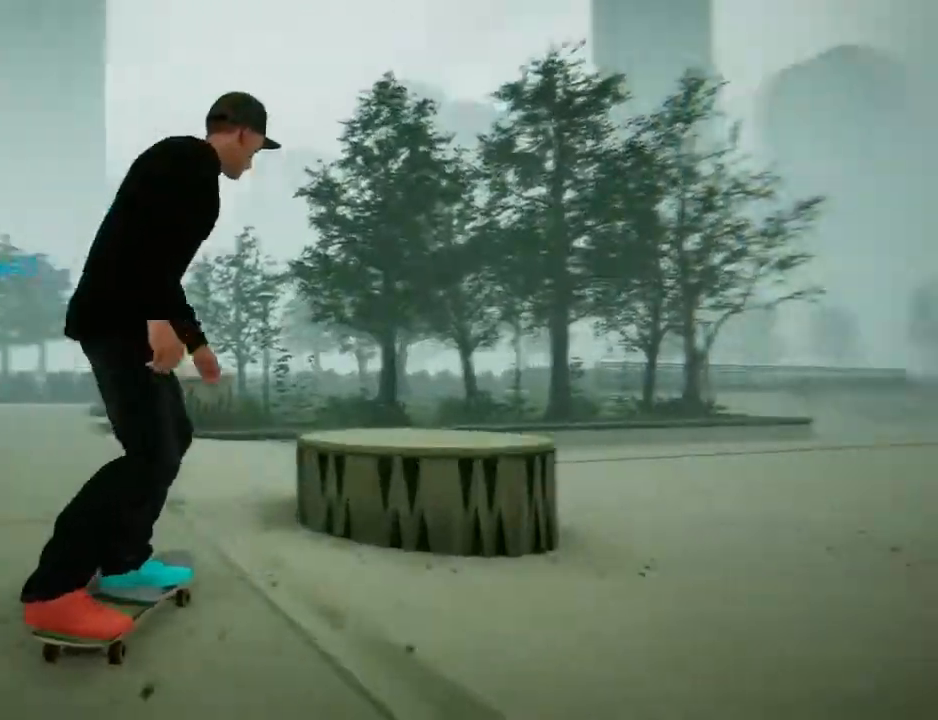
{"buttons": [], "left_stick": "center", "right_stick": "center", "events": [[434, "left_stick", "center"]]}
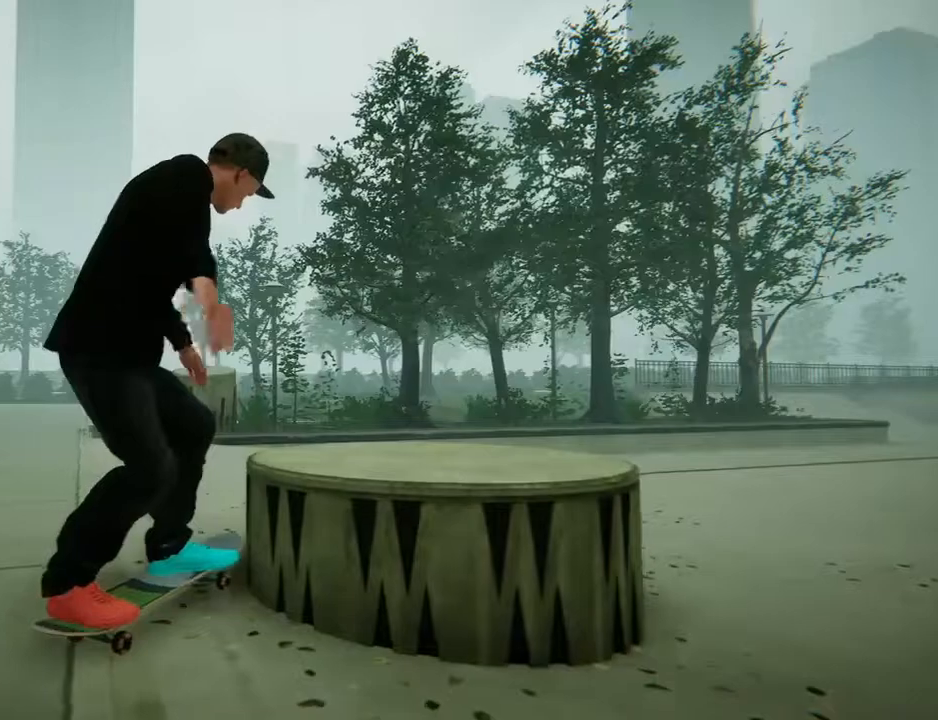
{"buttons": [], "left_stick": "left", "right_stick": "center", "events": [[334, "left_stick", "left"]]}
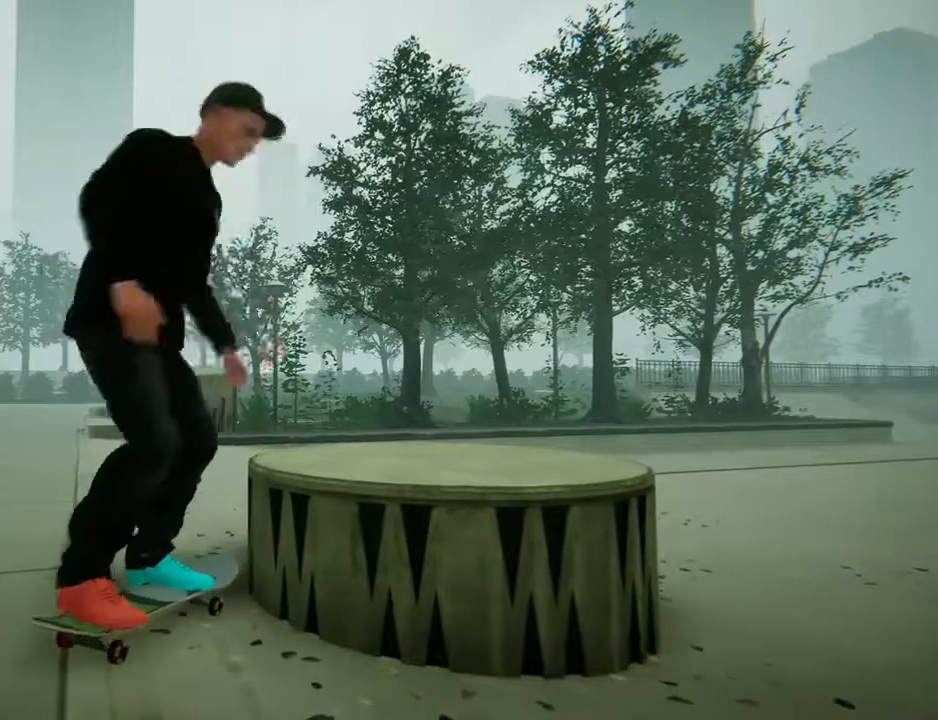
{"buttons": [], "left_stick": "left", "right_stick": "center", "events": [[300, "A", "down"], [433, "A", "up"]]}
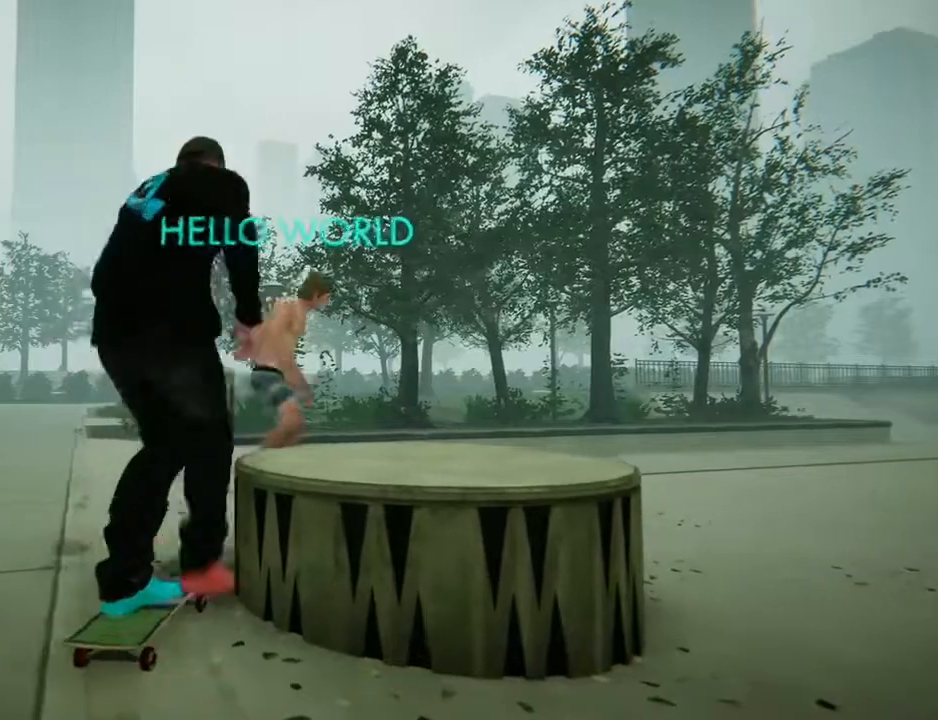
{"buttons": [], "left_stick": "center", "right_stick": "center", "events": [[267, "left_stick", "center"]]}
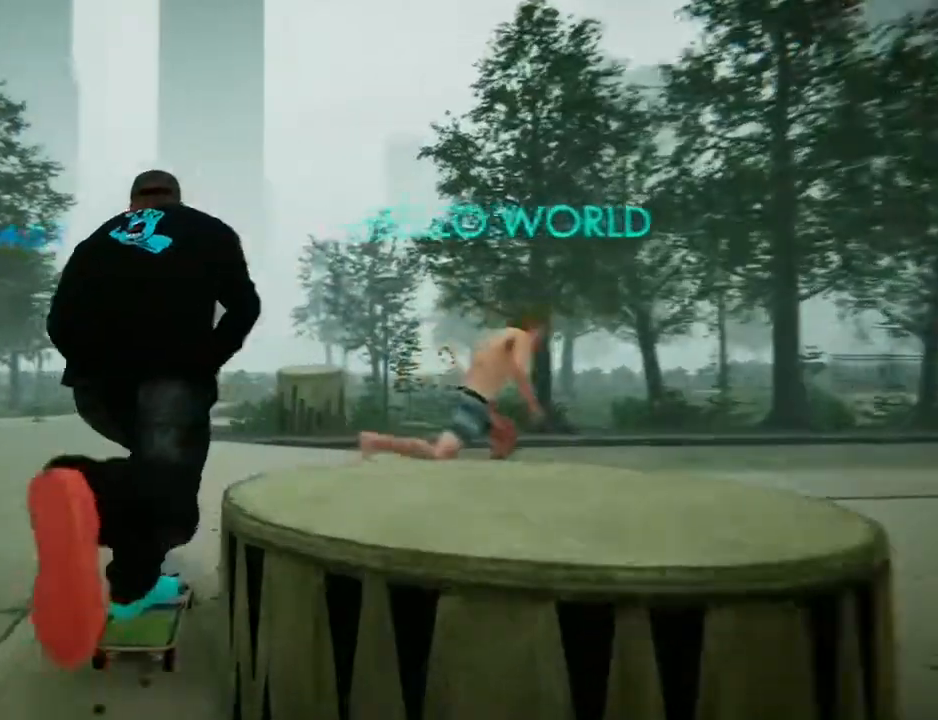
{"buttons": [], "left_stick": "right", "right_stick": "center", "events": [[166, "left_stick", "right"]]}
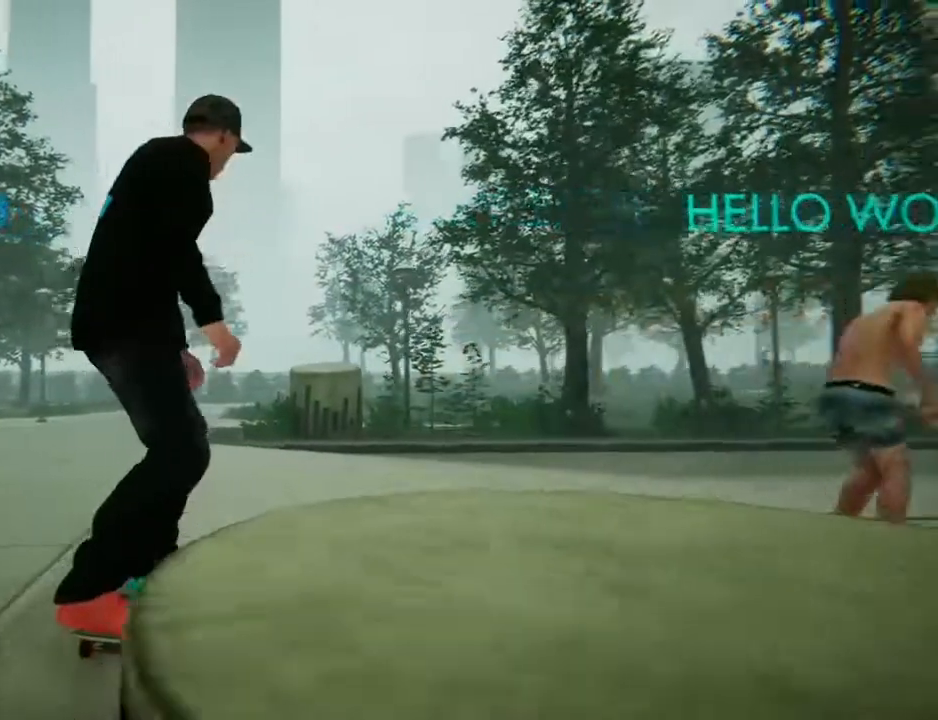
{"buttons": [], "left_stick": "right", "right_stick": "center", "events": []}
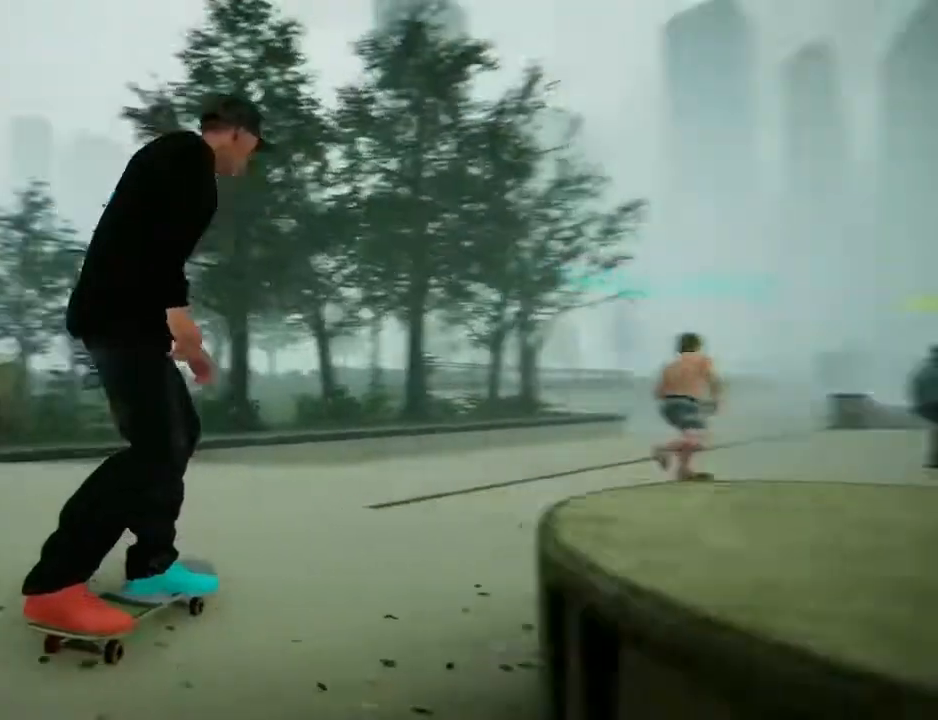
{"buttons": ["A"], "left_stick": "center", "right_stick": "center", "events": [[133, "A", "down"], [200, "left_stick", "center"]]}
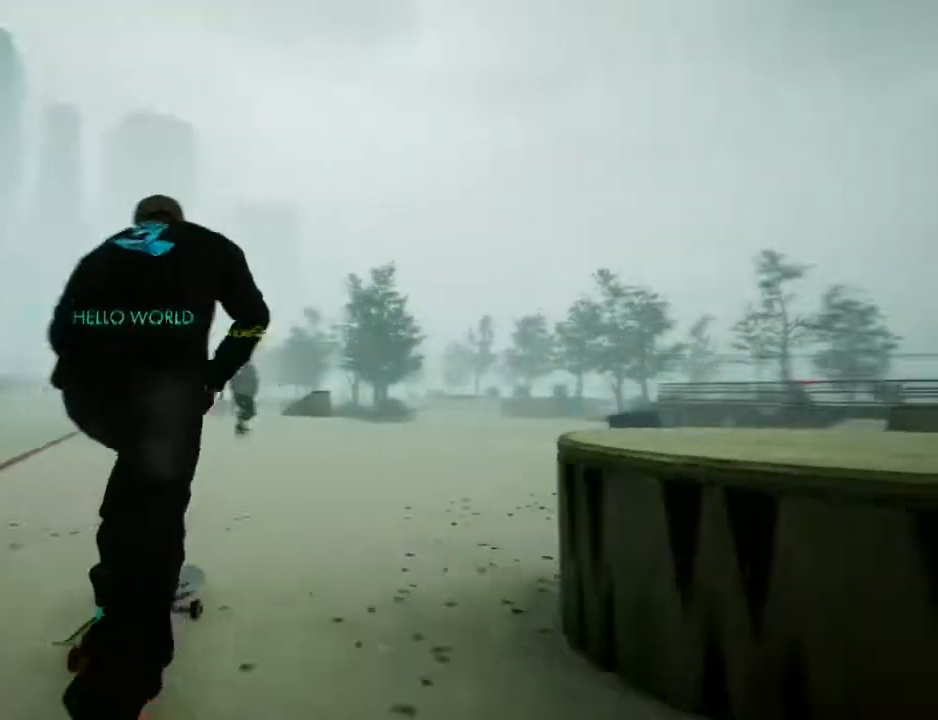
{"buttons": ["A"], "left_stick": "center", "right_stick": "center", "events": []}
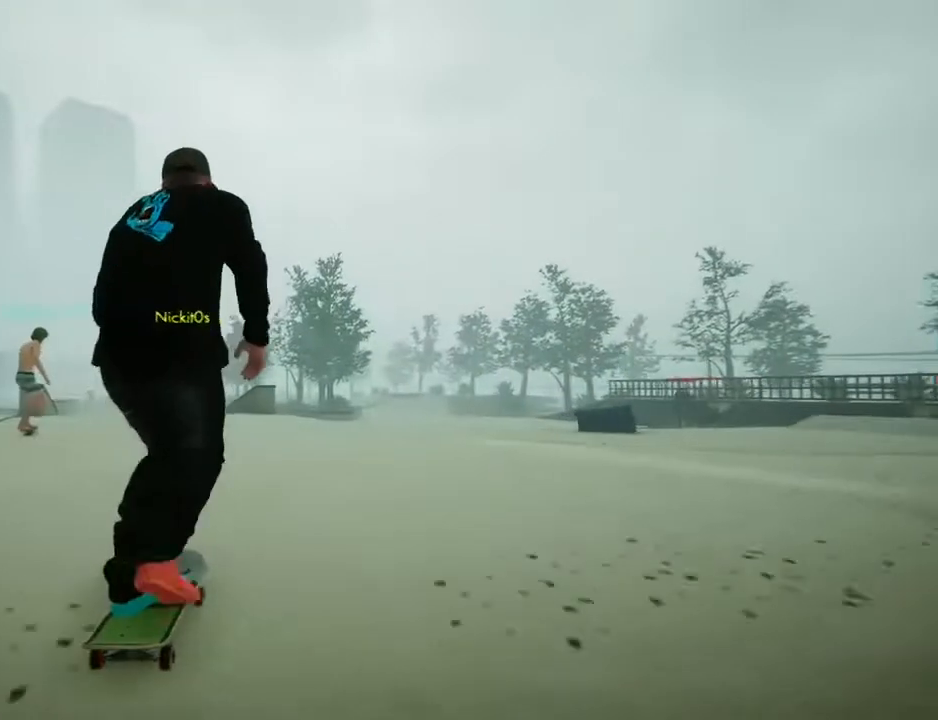
{"buttons": ["A"], "left_stick": "center", "right_stick": "center", "events": [[233, "left_stick", "left"], [400, "left_stick", "center"]]}
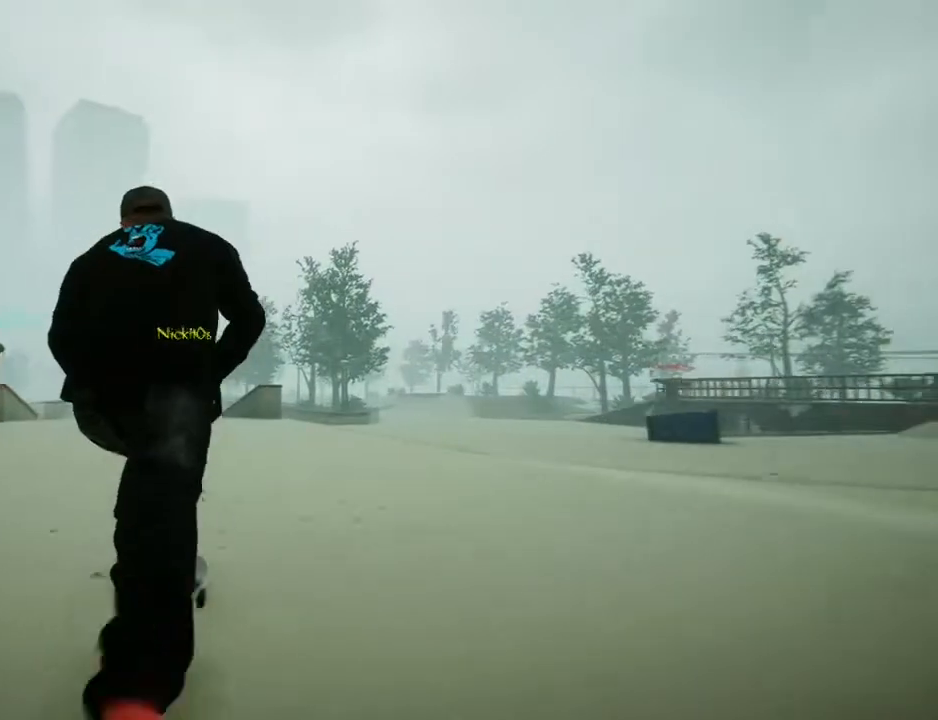
{"buttons": [], "left_stick": "center", "right_stick": "center", "events": [[467, "A", "up"]]}
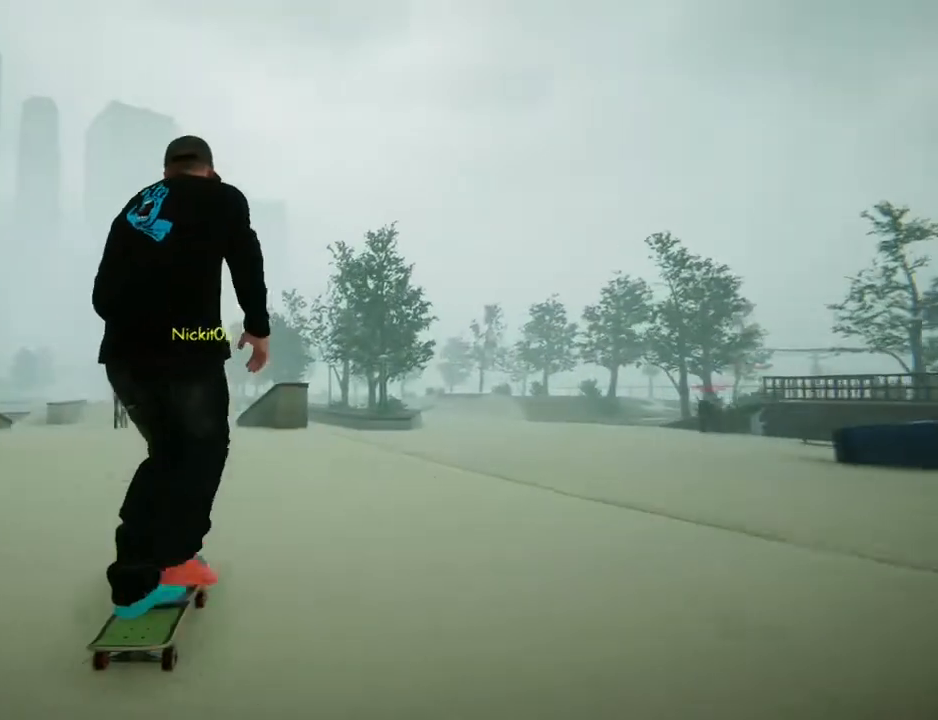
{"buttons": [], "left_stick": "center", "right_stick": "down", "events": [[33, "left_stick", "left"], [133, "left_stick", "center"], [367, "right_stick", "down"]]}
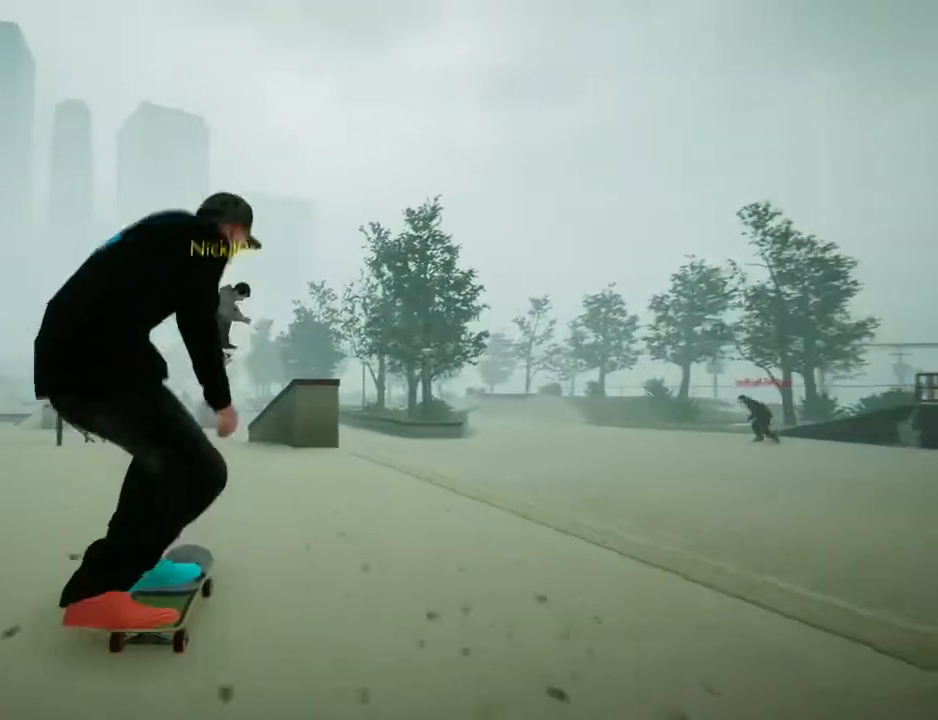
{"buttons": [], "left_stick": "down", "right_stick": "up", "events": [[434, "left_stick", "down"], [501, "right_stick", "up"]]}
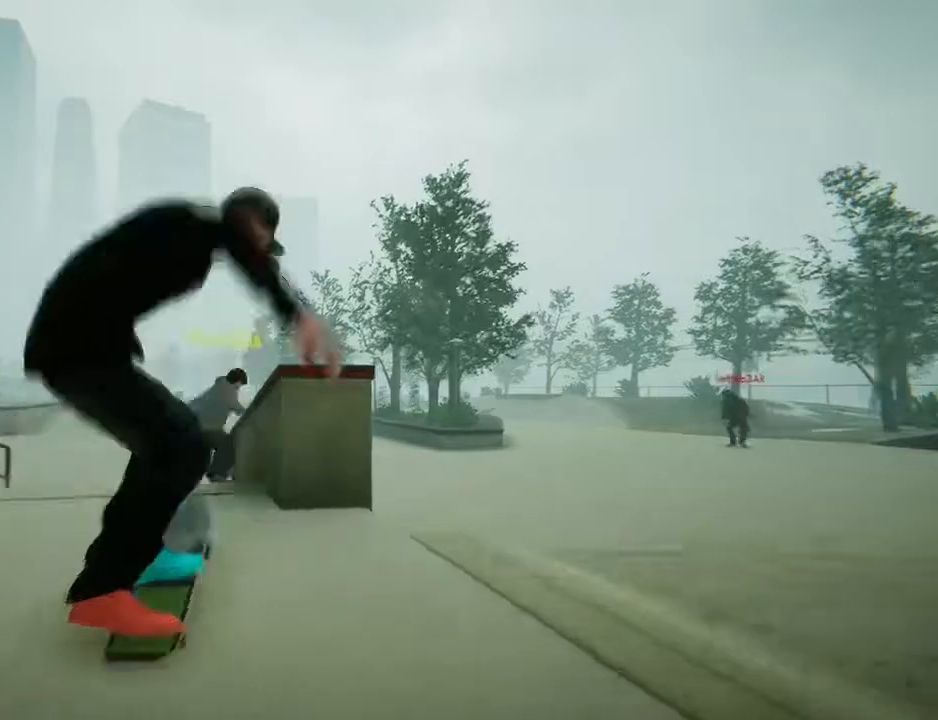
{"buttons": [], "left_stick": "center", "right_stick": "center", "events": [[100, "left_stick", "center"], [100, "right_stick", "center"]]}
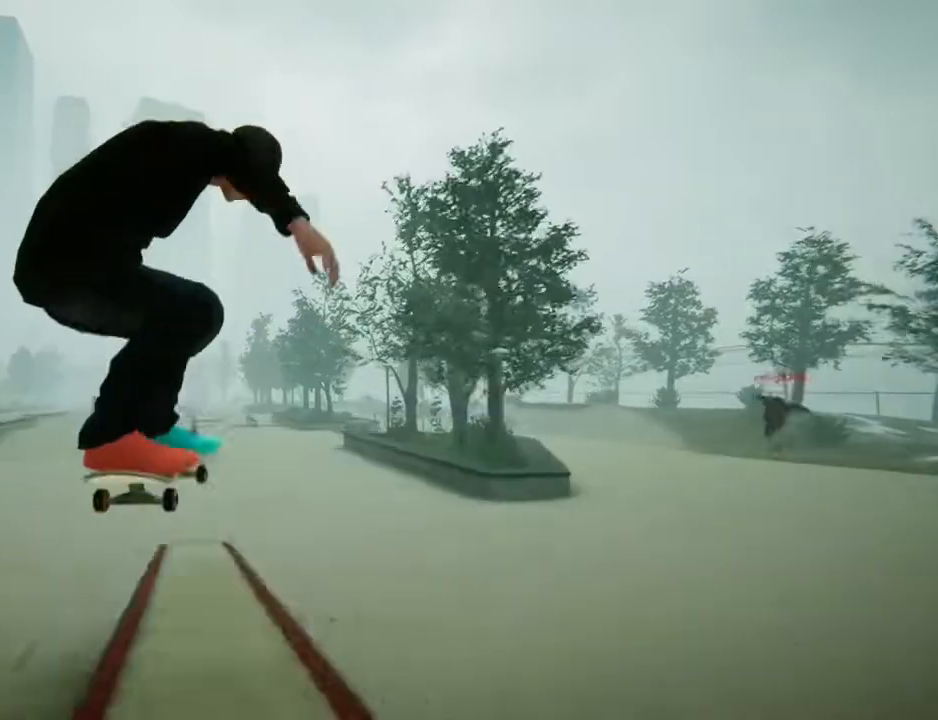
{"buttons": [], "left_stick": "center", "right_stick": "center", "events": []}
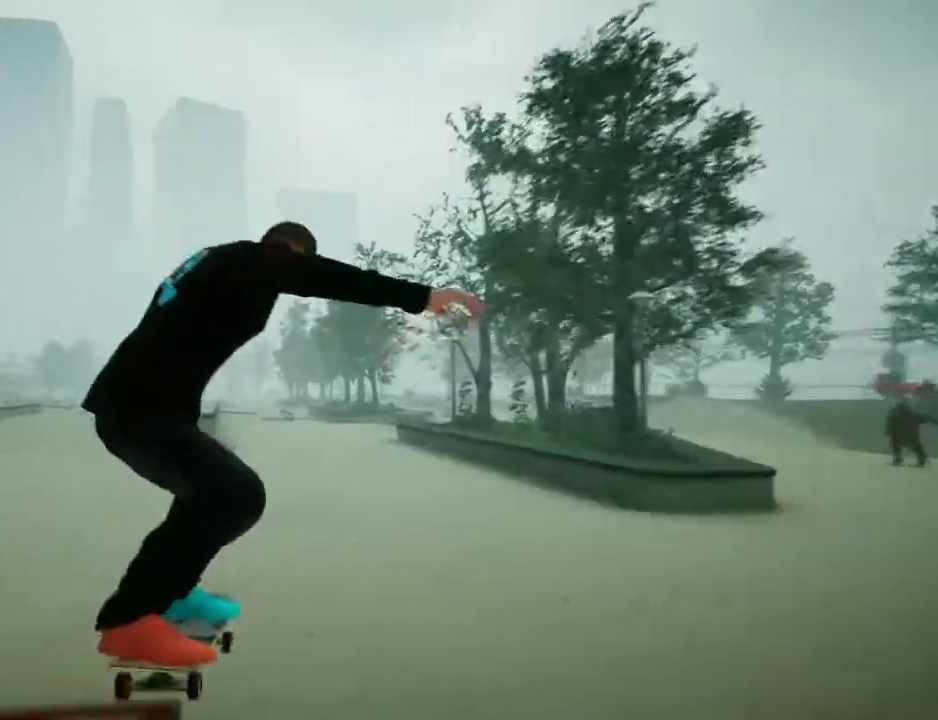
{"buttons": [], "left_stick": "center", "right_stick": "center", "events": []}
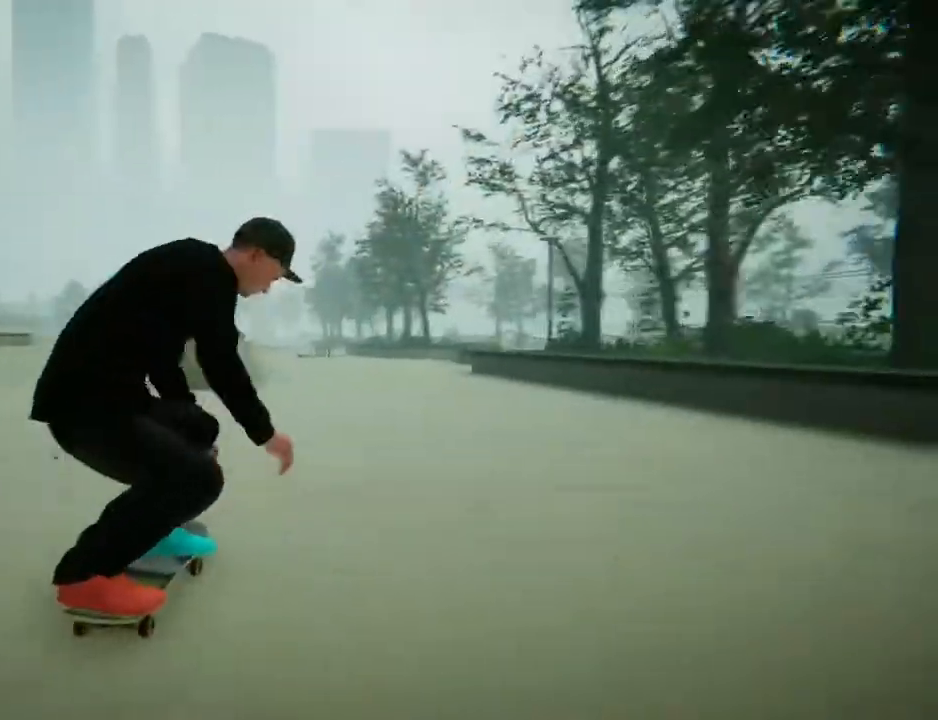
{"buttons": ["A"], "left_stick": "center", "right_stick": "center", "events": [[234, "left_stick", "right"], [267, "A", "down"], [367, "left_stick", "center"]]}
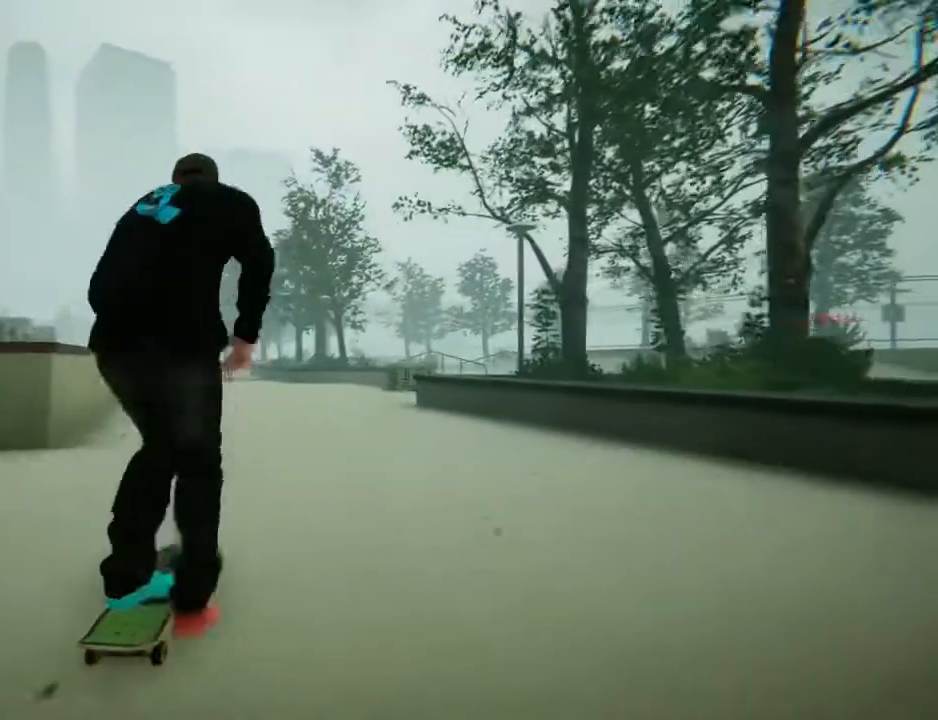
{"buttons": [], "left_stick": "center", "right_stick": "center"}
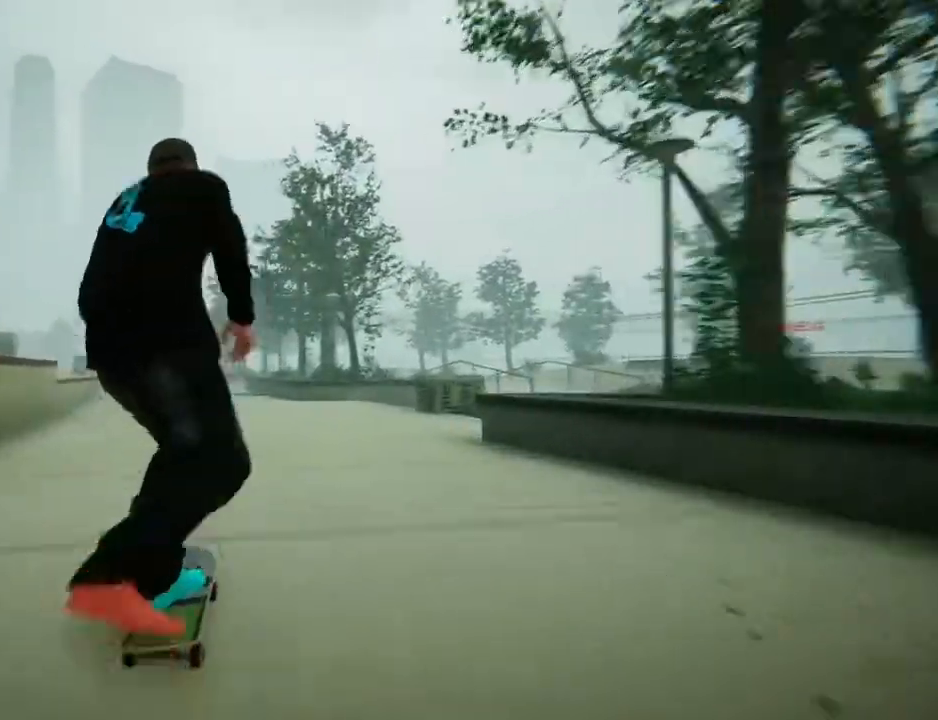
{"buttons": [], "left_stick": "center", "right_stick": "center", "events": [[234, "left_stick", "left"], [367, "left_stick", "center"]]}
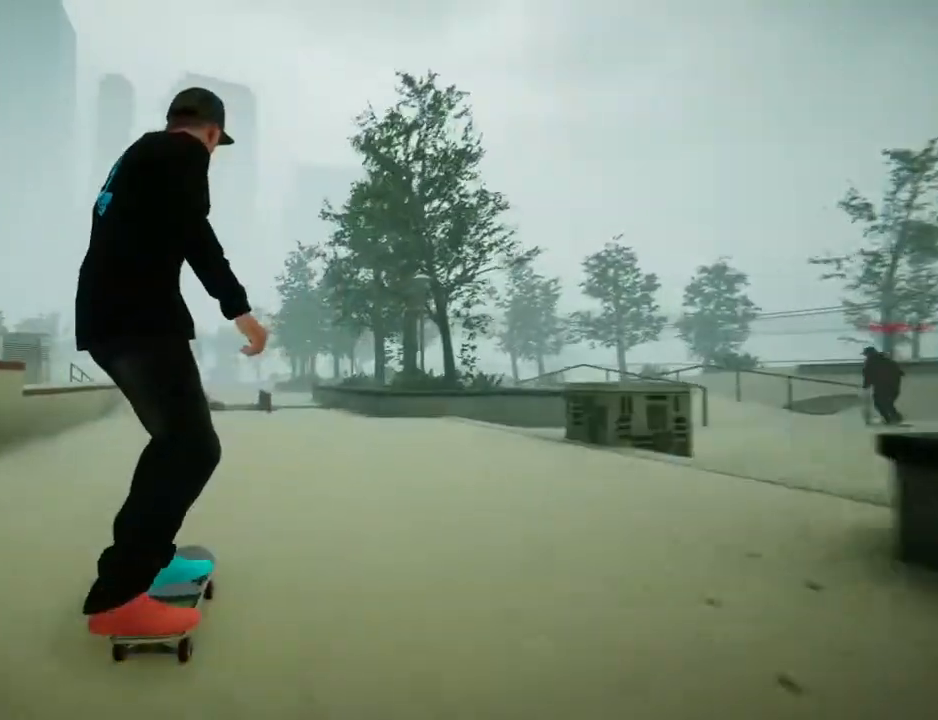
{"buttons": [], "left_stick": "center", "right_stick": "down", "events": [[166, "right_stick", "down"]]}
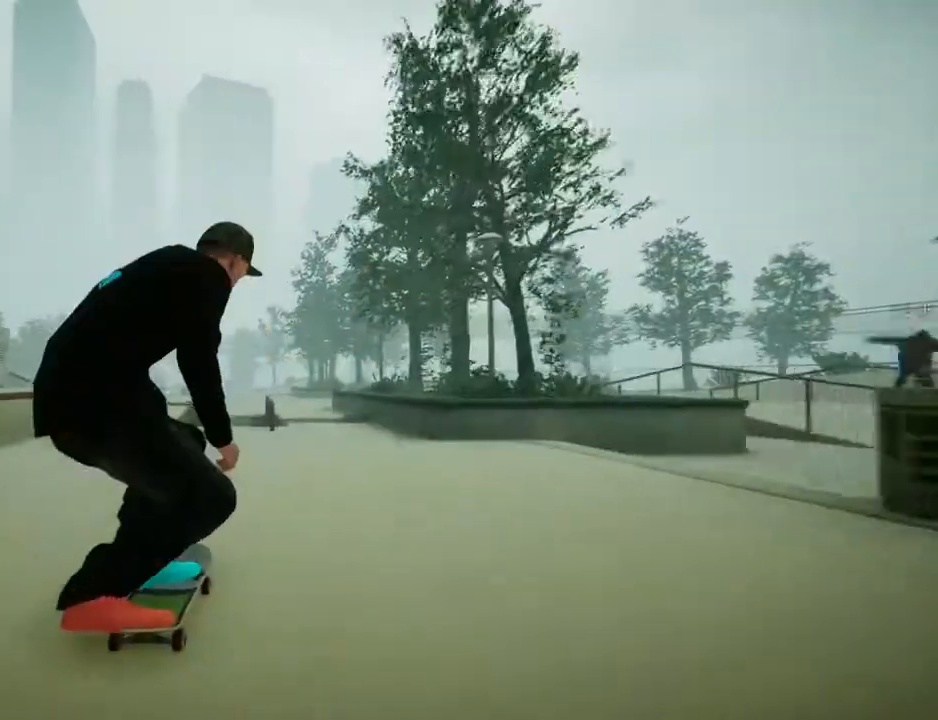
{"buttons": [], "left_stick": "center", "right_stick": "down", "events": [[167, "left_stick", "left"], [267, "left_stick", "center"]]}